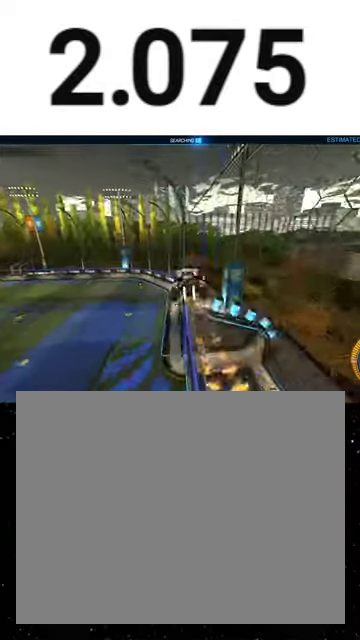
Gameplay with a controller (Xbox layout); each line is a JSON object with the inputs held at the frame after it. "events" lists button and stick changes between this image and that frame as [ms after this image, input, new state], when the widget could be followed in between. This overlay highlights the sticks when they move; stick clicks (L3 R3) are not distinguishable. Not read: L2 left_stick.
{"buttons": ["L1", "R2"], "right_stick": "center", "events": [[200, "A", "up"], [400, "R1", "up"]]}
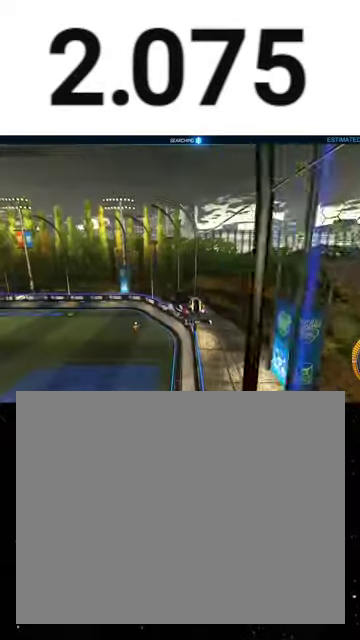
{"buttons": ["L1", "R2"], "right_stick": "center", "events": [[200, "B", "down"], [267, "B", "up"]]}
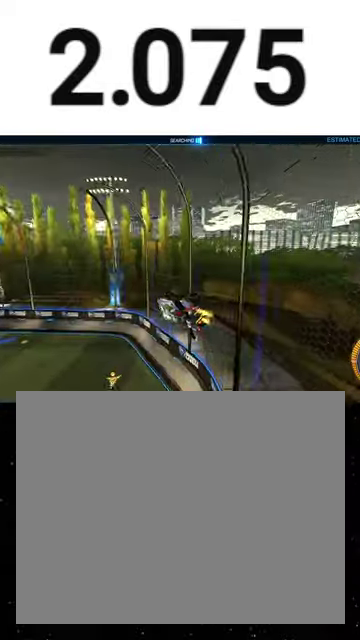
{"buttons": ["L1", "R2"], "right_stick": "center", "events": [[367, "R1", "down"], [400, "Y", "down"], [500, "R1", "up"], [500, "Y", "up"]]}
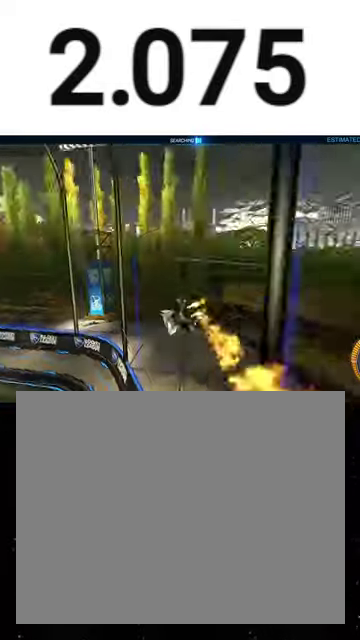
{"buttons": ["R1", "R2"], "right_stick": "center", "events": [[167, "R1", "down"], [267, "A", "down"], [333, "A", "up"], [333, "L1", "up"], [367, "Y", "down"], [433, "R1", "up"], [433, "Y", "up"], [500, "R1", "down"]]}
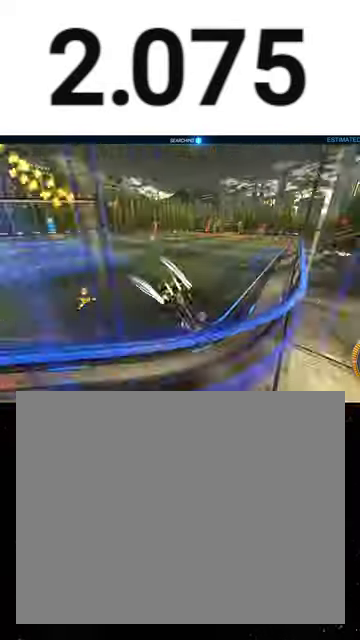
{"buttons": ["R1", "R2"], "right_stick": "center", "events": [[33, "Y", "down"], [100, "Y", "up"], [200, "Y", "down"], [300, "Y", "up"]]}
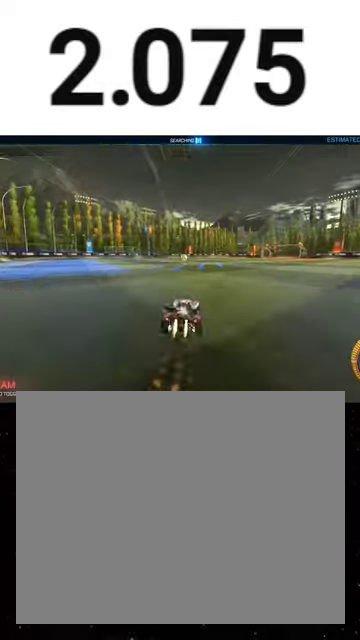
{"buttons": ["R2"], "right_stick": "center", "events": [[200, "R1", "up"]]}
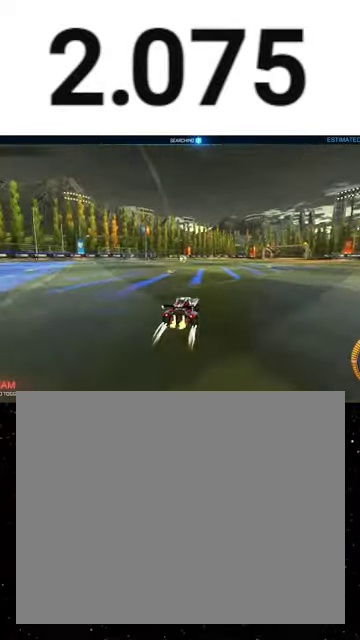
{"buttons": ["R2"], "right_stick": "center", "events": []}
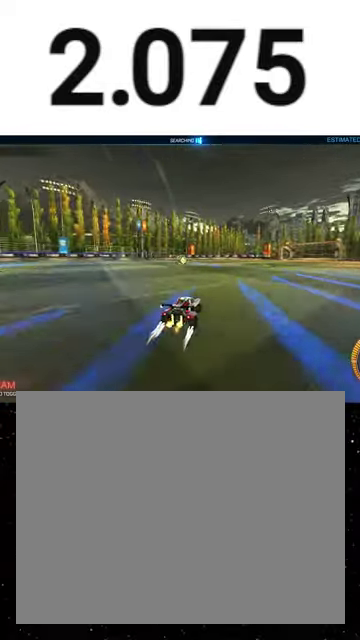
{"buttons": ["R2"], "right_stick": "center", "events": [[67, "R1", "down"], [67, "Y", "down"], [167, "Y", "up"], [233, "Y", "down"], [333, "R1", "up"], [367, "Y", "up"]]}
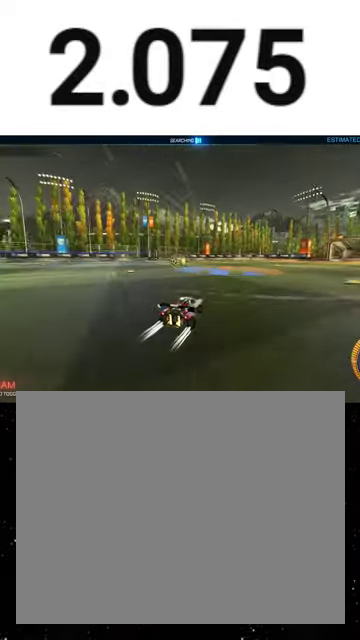
{"buttons": ["A", "R1", "R2"], "right_stick": "center", "events": [[433, "A", "down"], [467, "R1", "down"]]}
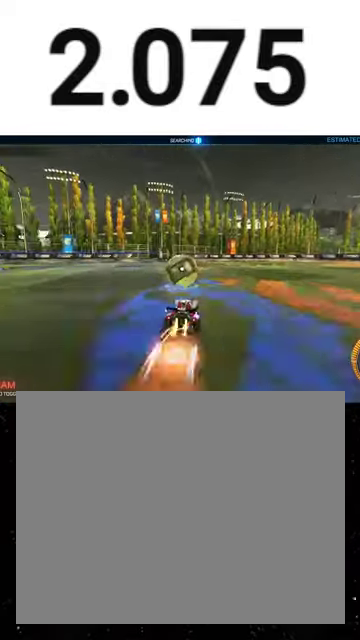
{"buttons": ["X", "R1", "R2"], "right_stick": "center", "events": [[133, "X", "down"], [167, "A", "up"], [233, "R1", "up"], [300, "R1", "down"], [400, "Y", "down"], [500, "Y", "up"]]}
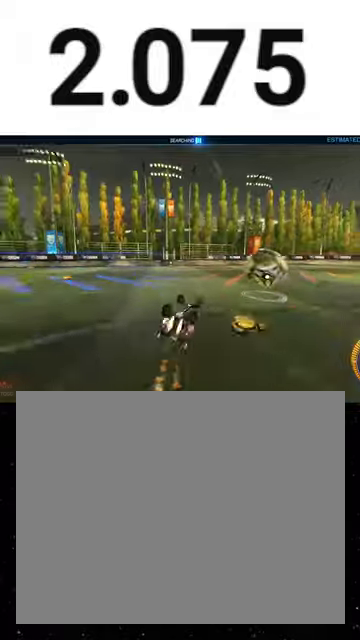
{"buttons": ["R2"], "right_stick": "center", "events": [[100, "Y", "down"], [233, "Y", "up"], [333, "R1", "up"], [367, "X", "up"]]}
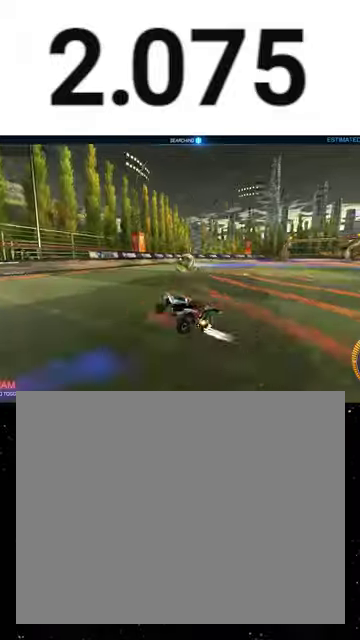
{"buttons": ["Y", "R1", "R2"], "right_stick": "center", "events": [[267, "R1", "down"], [300, "Y", "down"], [367, "Y", "up"], [467, "Y", "down"]]}
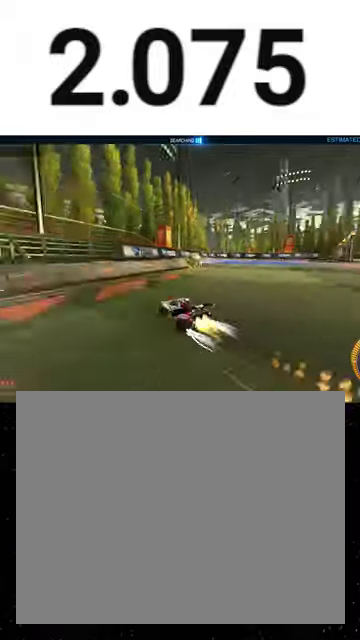
{"buttons": ["Y", "R1", "R2"], "right_stick": "center", "events": [[33, "Y", "up"], [100, "R1", "up"], [233, "R1", "down"], [233, "Y", "down"], [333, "Y", "up"], [400, "Y", "down"]]}
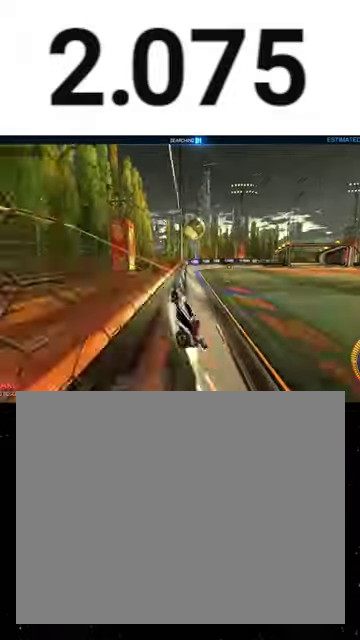
{"buttons": ["R1", "R2"], "right_stick": "center", "events": [[33, "Y", "up"]]}
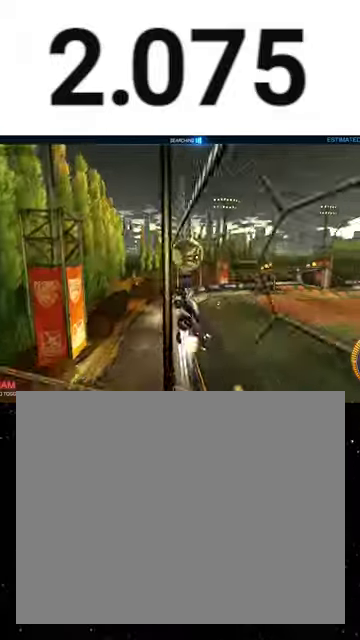
{"buttons": ["L1", "R1", "R2"], "right_stick": "center", "events": [[167, "L1", "down"], [300, "A", "down"], [367, "A", "up"], [367, "Y", "down"], [433, "Y", "up"]]}
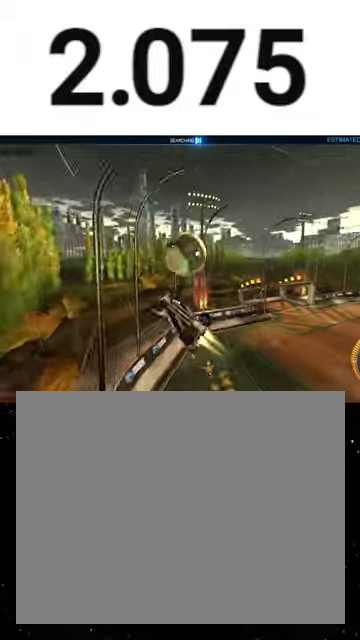
{"buttons": ["Y", "L1", "R1", "R2"], "right_stick": "center", "events": [[133, "Y", "down"], [233, "R1", "up"], [233, "Y", "up"], [300, "Y", "down"], [333, "R1", "down"], [400, "R1", "up"], [400, "Y", "up"], [467, "R1", "down"], [500, "Y", "down"]]}
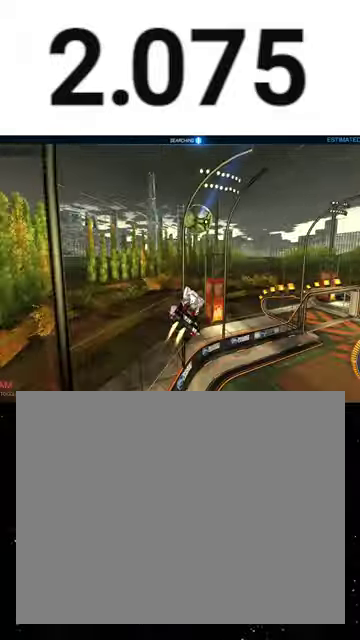
{"buttons": ["L1", "R1", "R2"], "right_stick": "center", "events": [[100, "R1", "up"], [100, "Y", "up"], [133, "R1", "down"], [133, "Y", "down"], [200, "Y", "up"], [267, "Y", "down"], [333, "Y", "up"], [433, "A", "down"], [500, "A", "up"]]}
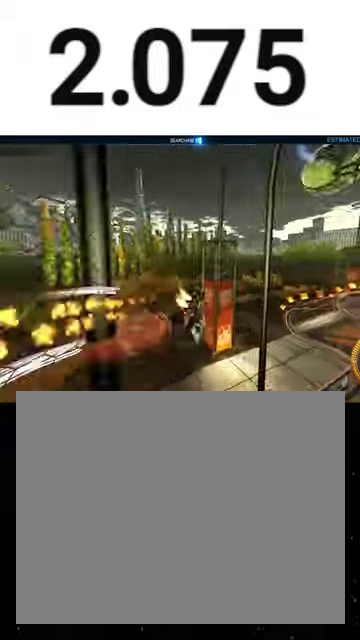
{"buttons": ["R1", "R2"], "right_stick": "center", "events": [[33, "A", "down"], [33, "L1", "up"], [100, "A", "up"], [167, "R1", "up"], [267, "R1", "down"], [300, "A", "down"], [333, "A", "up"], [400, "A", "down"], [467, "A", "up"]]}
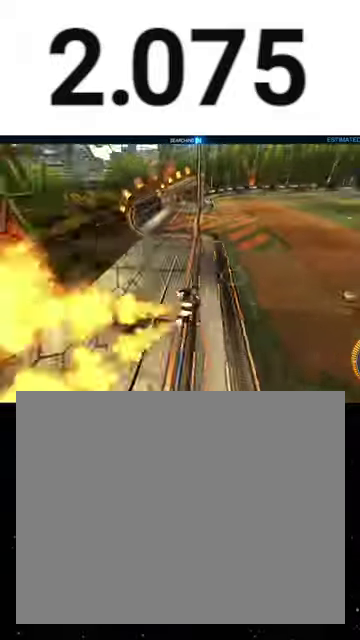
{"buttons": ["R2"], "right_stick": "center", "events": [[333, "Y", "down"], [433, "Y", "up"], [500, "R1", "up"]]}
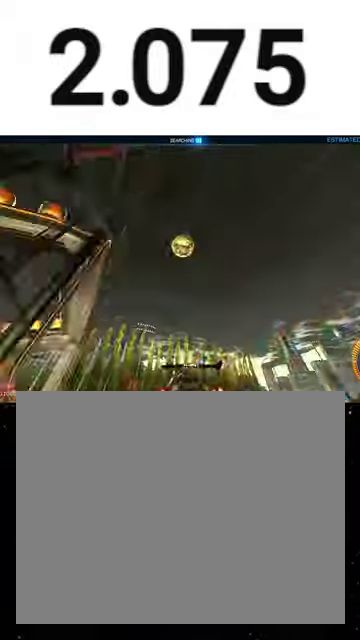
{"buttons": ["R2"], "right_stick": "center", "events": [[67, "R2", "up"], [167, "R2", "down"], [367, "R1", "down"], [500, "R1", "up"]]}
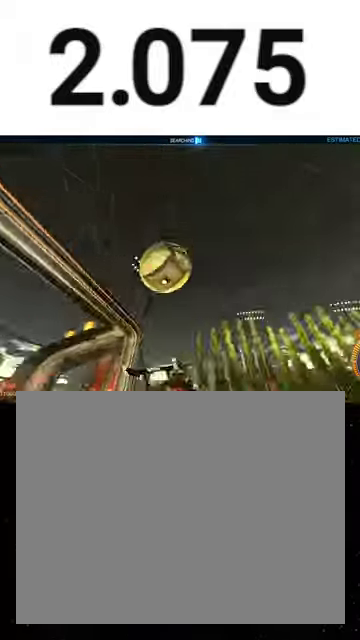
{"buttons": ["X", "Y", "R1", "R2"], "right_stick": "center", "events": [[33, "R2", "up"], [167, "R2", "down"], [200, "A", "down"], [233, "R1", "down"], [267, "A", "up"], [367, "X", "down"], [467, "Y", "down"]]}
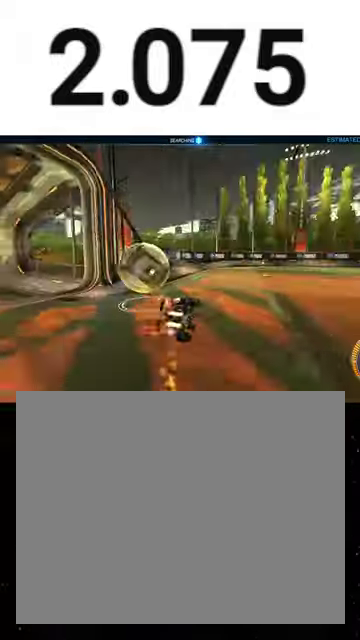
{"buttons": ["X", "R1", "R2"], "right_stick": "center", "events": [[33, "Y", "up"], [133, "Y", "down"], [233, "Y", "up"], [267, "R1", "up"], [333, "R1", "down"]]}
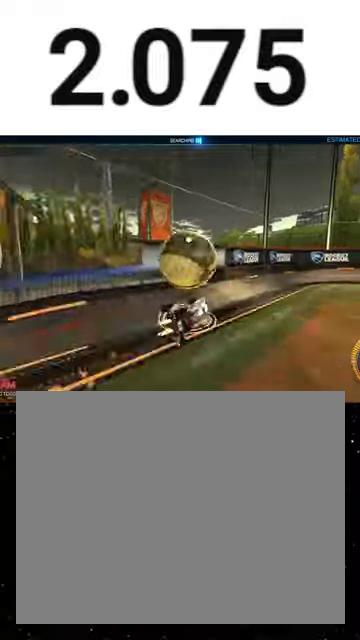
{"buttons": ["R2"], "right_stick": "center", "events": [[67, "R1", "up"], [67, "X", "up"], [300, "R2", "up"], [433, "R2", "down"]]}
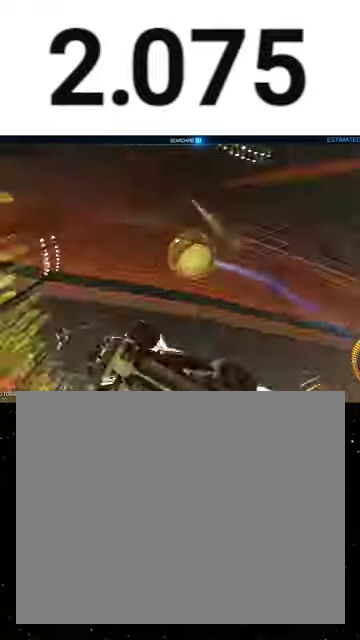
{"buttons": ["A", "R2"], "right_stick": "center", "events": [[167, "R2", "up"], [233, "R2", "down"], [500, "A", "down"]]}
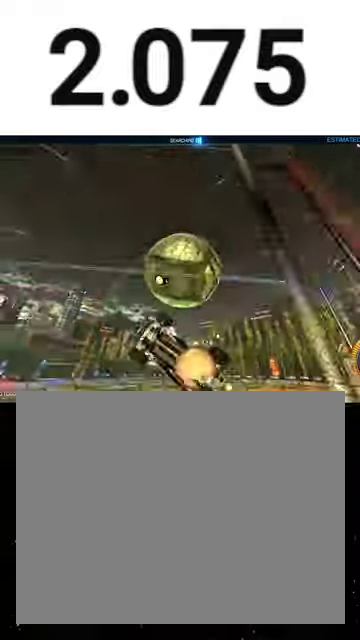
{"buttons": ["R2"], "right_stick": "center", "events": [[100, "X", "down"], [167, "A", "up"], [400, "X", "up"]]}
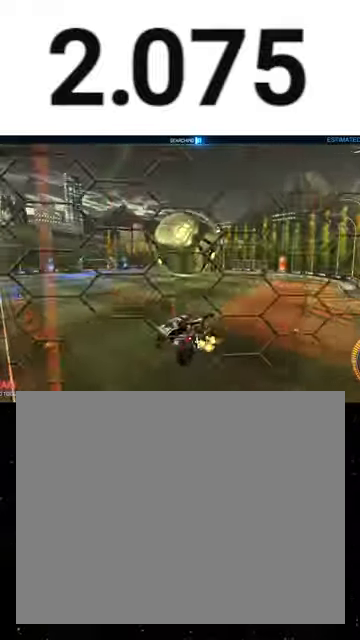
{"buttons": ["R1", "R2"], "right_stick": "center", "events": [[100, "R1", "down"], [133, "B", "down"], [267, "B", "up"]]}